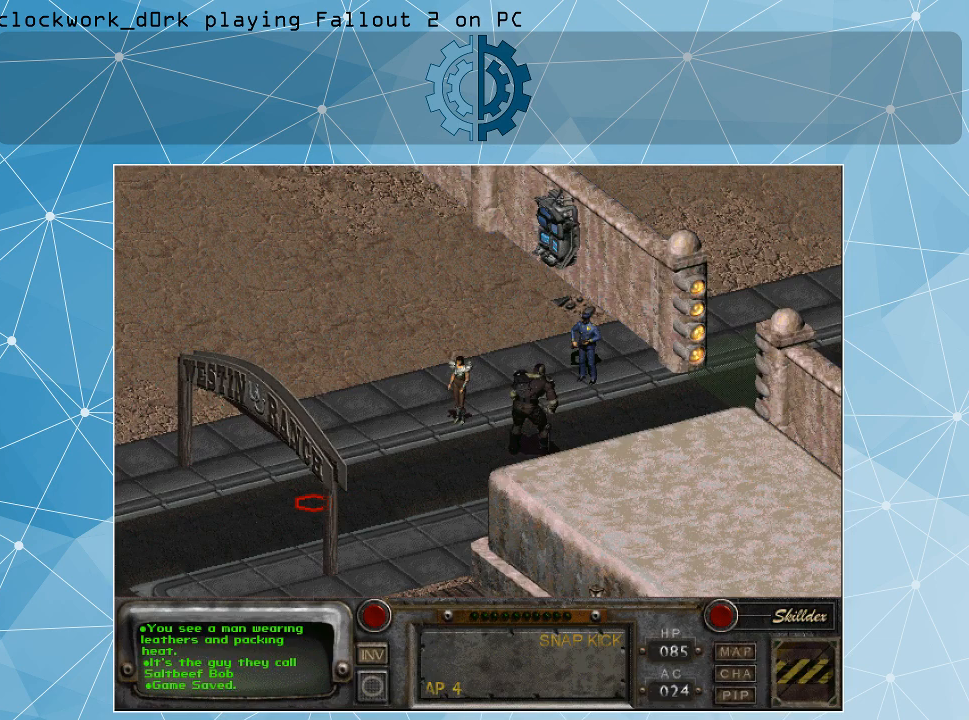
Gameplay with keyboard and mouse; each line is a JSON object with the keys and mouse buttons held at the frame after it. "events" lists presses ("down") and releases ("up") of ".", "/", "0", "1", "2", "3", "4", "5", "6", "7", "8", "9", "a", "alt_l", "alt_r", "b", "backslash", "backspace", "c", "caps_lock", "comma", "ctrl_l", "ctrl_r", "d", "e", "equals", "f", "g", "h", "i", "j", "k", "l", "lbracket", "m", "minus", "n", "o", "p", "q", "quote", "r", "rbracket", "return", "s", "semicolon", "shift_l", "shift_r", "space", "super", "t", "tab", "tilde", "u", "v", "w", "x", "y", "z", "mouse_left" and "mouse_right" between this image and that frame as [ms after this image, input, new state], when the widget could be followed in between. "mouse_left", "mouse_right" = the "left", "right" buttons of the "mouse" list. No other keys are recorded. Not read: mouse_move.
{"keys": [], "mouse": [], "events": []}
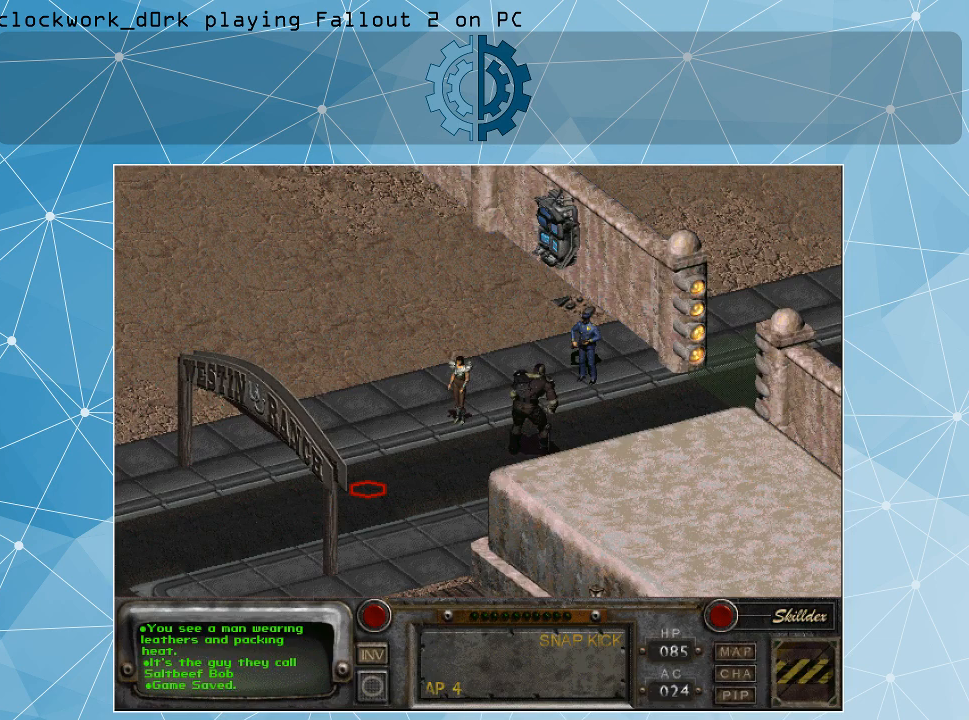
{"keys": [], "mouse": [], "events": []}
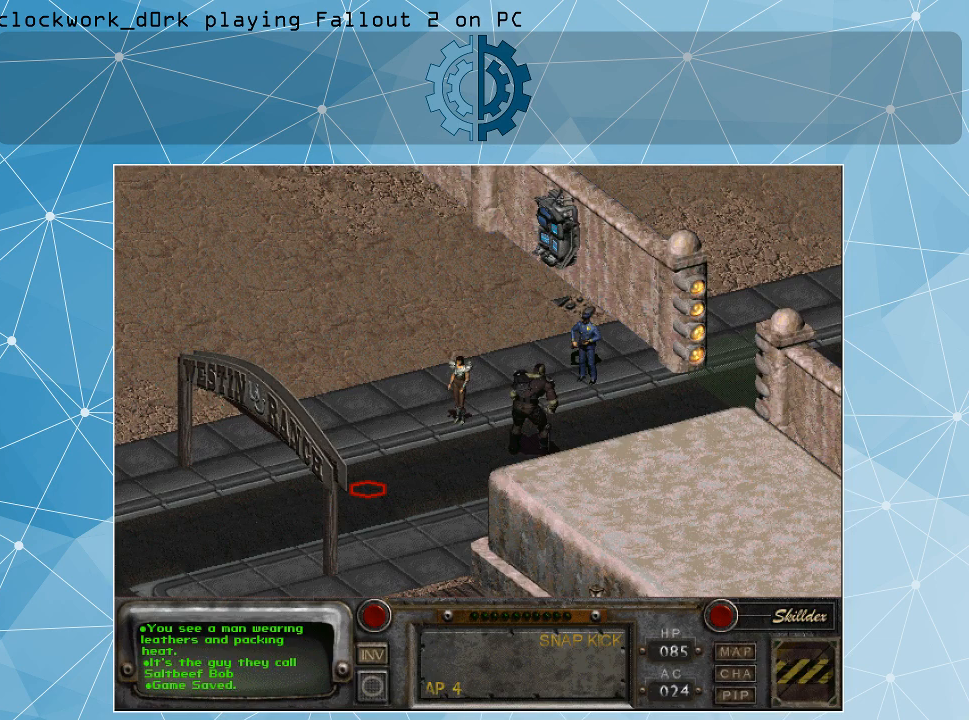
{"keys": [], "mouse": ["right"], "events": [[400, "mouse_right", "down"]]}
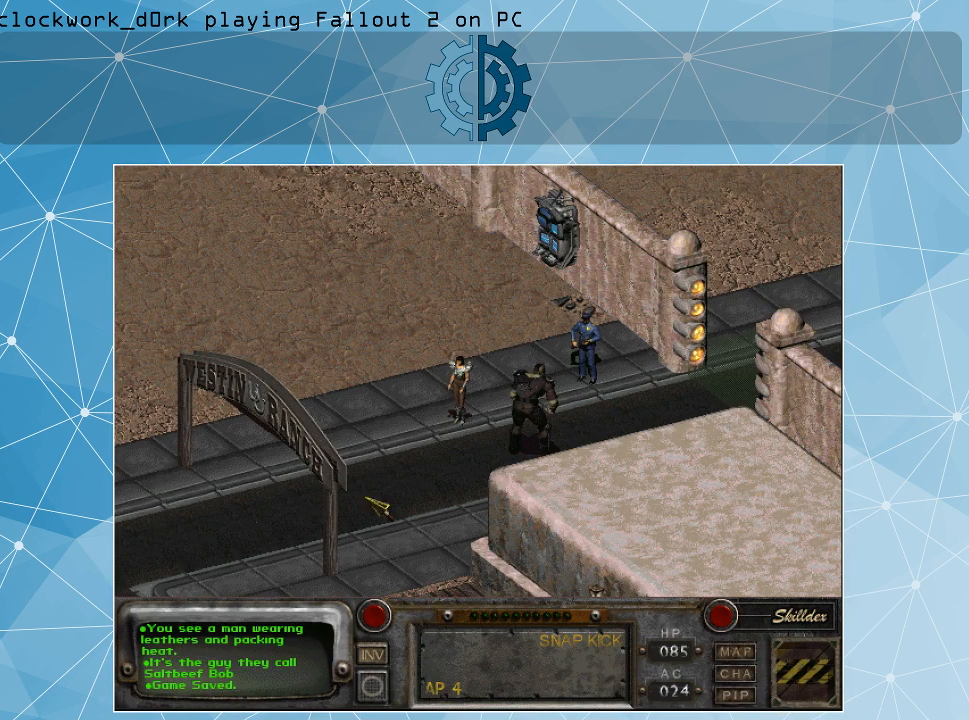
{"keys": [], "mouse": [], "events": [[33, "mouse_right", "up"]]}
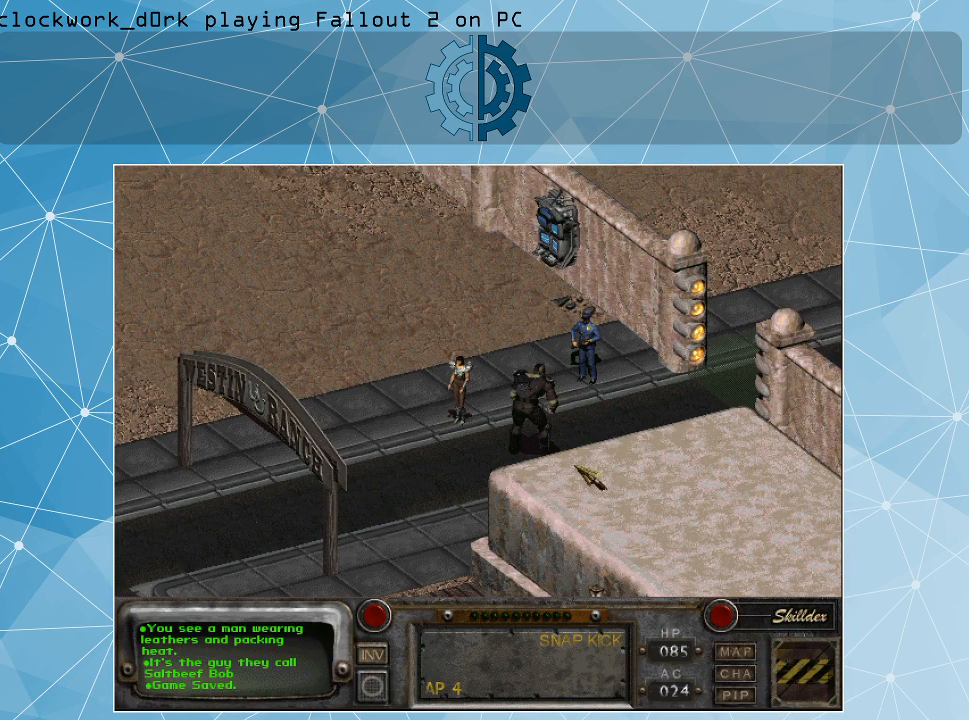
{"keys": [], "mouse": [], "events": [[400, "mouse_right", "down"], [467, "mouse_right", "up"]]}
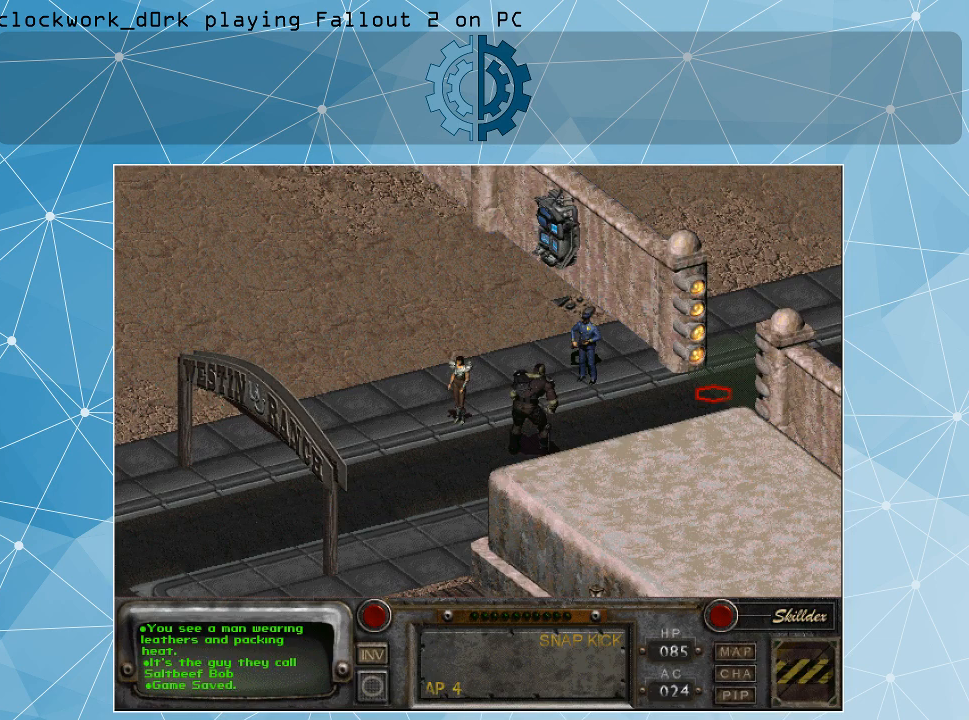
{"keys": [], "mouse": [], "events": [[233, "mouse_left", "down"], [300, "mouse_left", "up"]]}
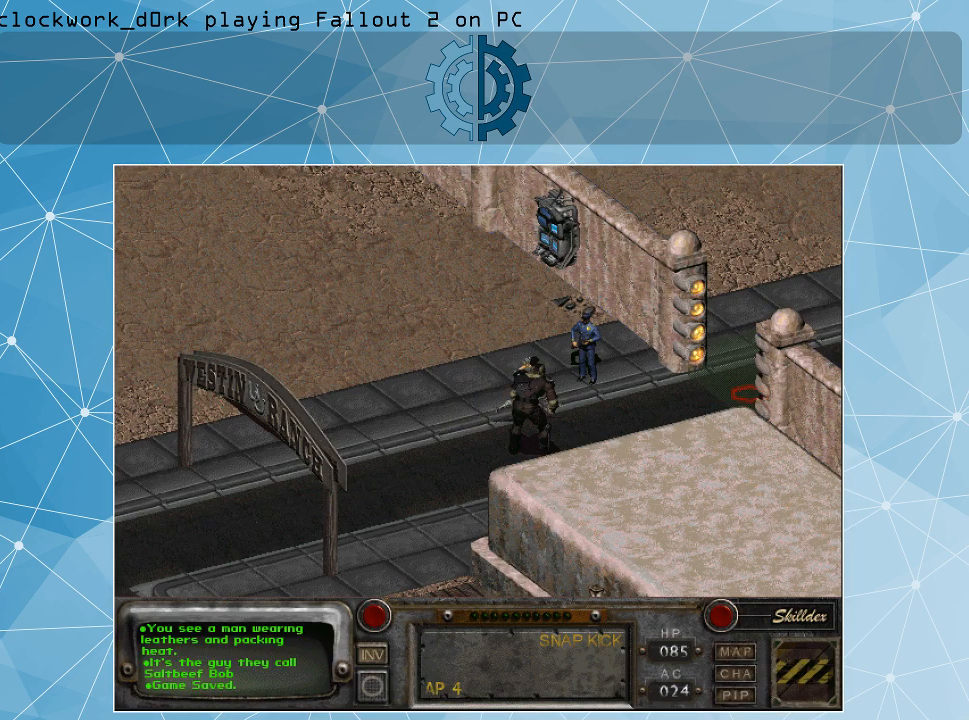
{"keys": [], "mouse": [], "events": []}
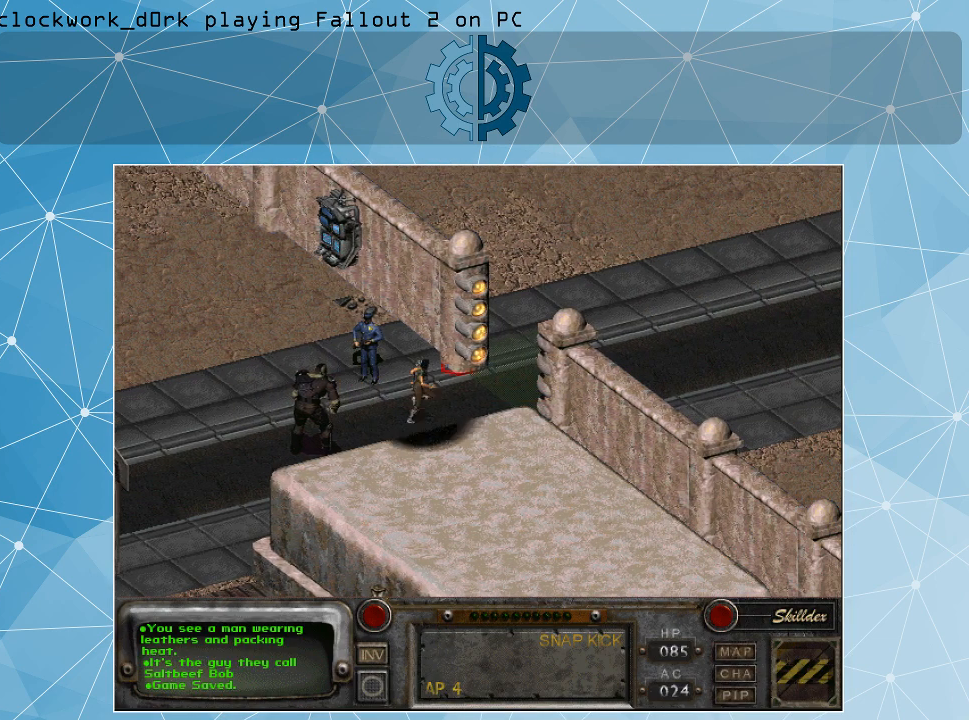
{"keys": [], "mouse": [], "events": []}
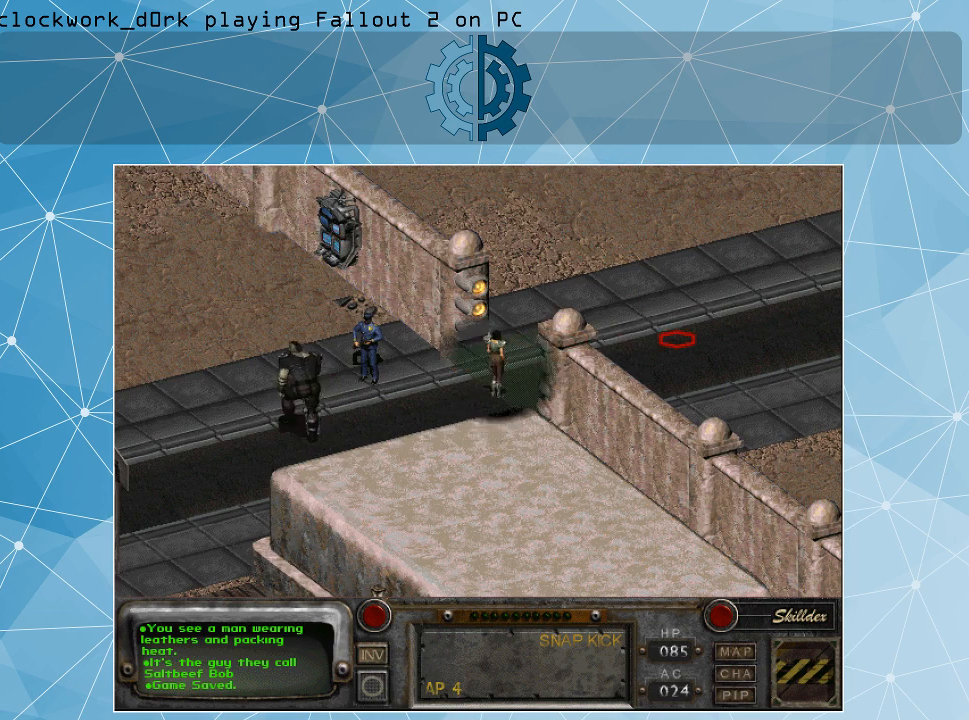
{"keys": [], "mouse": [], "events": [[133, "mouse_left", "down"], [267, "mouse_left", "up"]]}